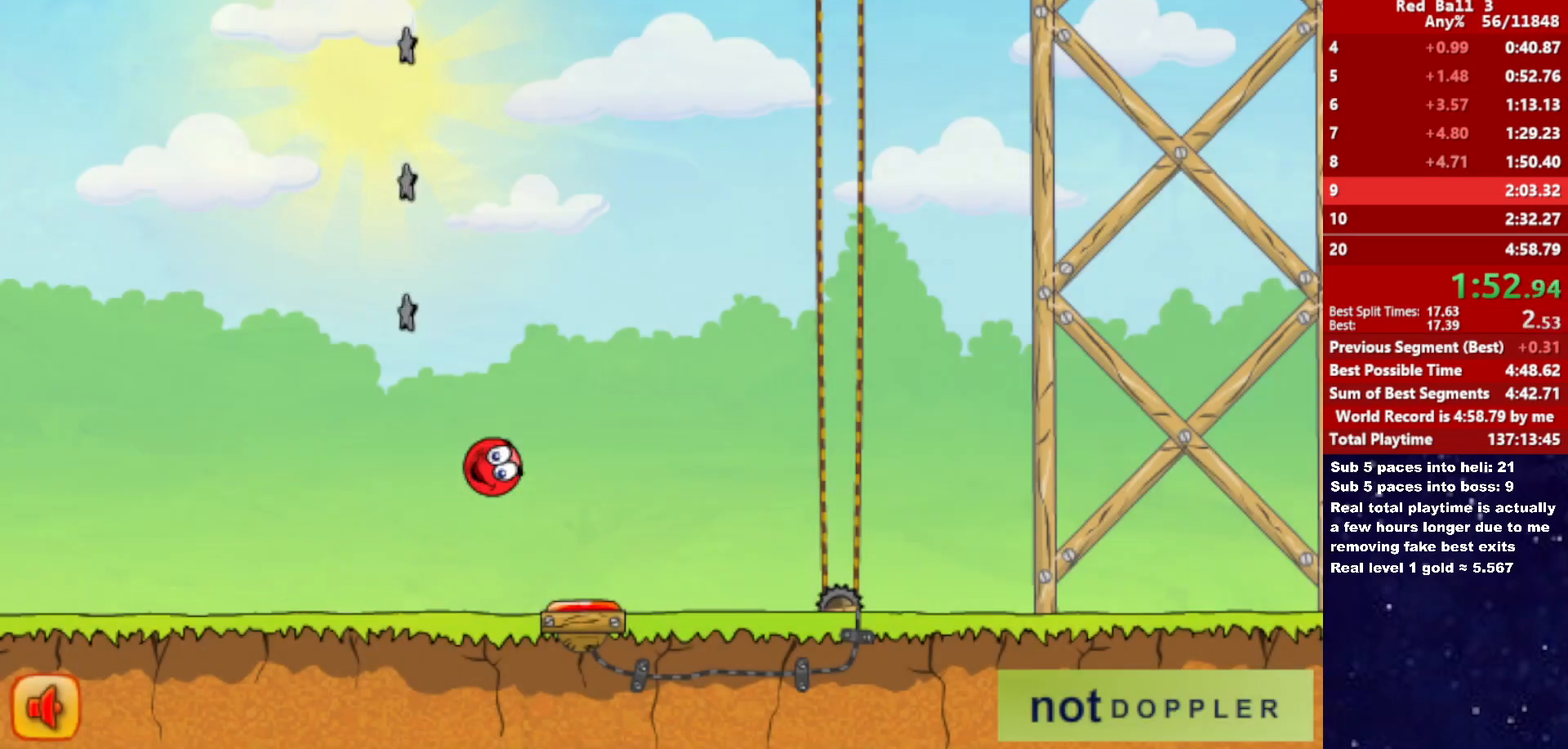
Gameplay with keyboard; each line is a JSON object with the keys held at the frame after it. "events" lists presses ("down") and releases ("up") of "down", "left", "p", "r", "right" and "up" between this image and that frame as [ms after this image, input, new state], when the widget could be followed in between. No other keys are recorded. Mouse input is not recorded.
{"keys": ["right"], "events": []}
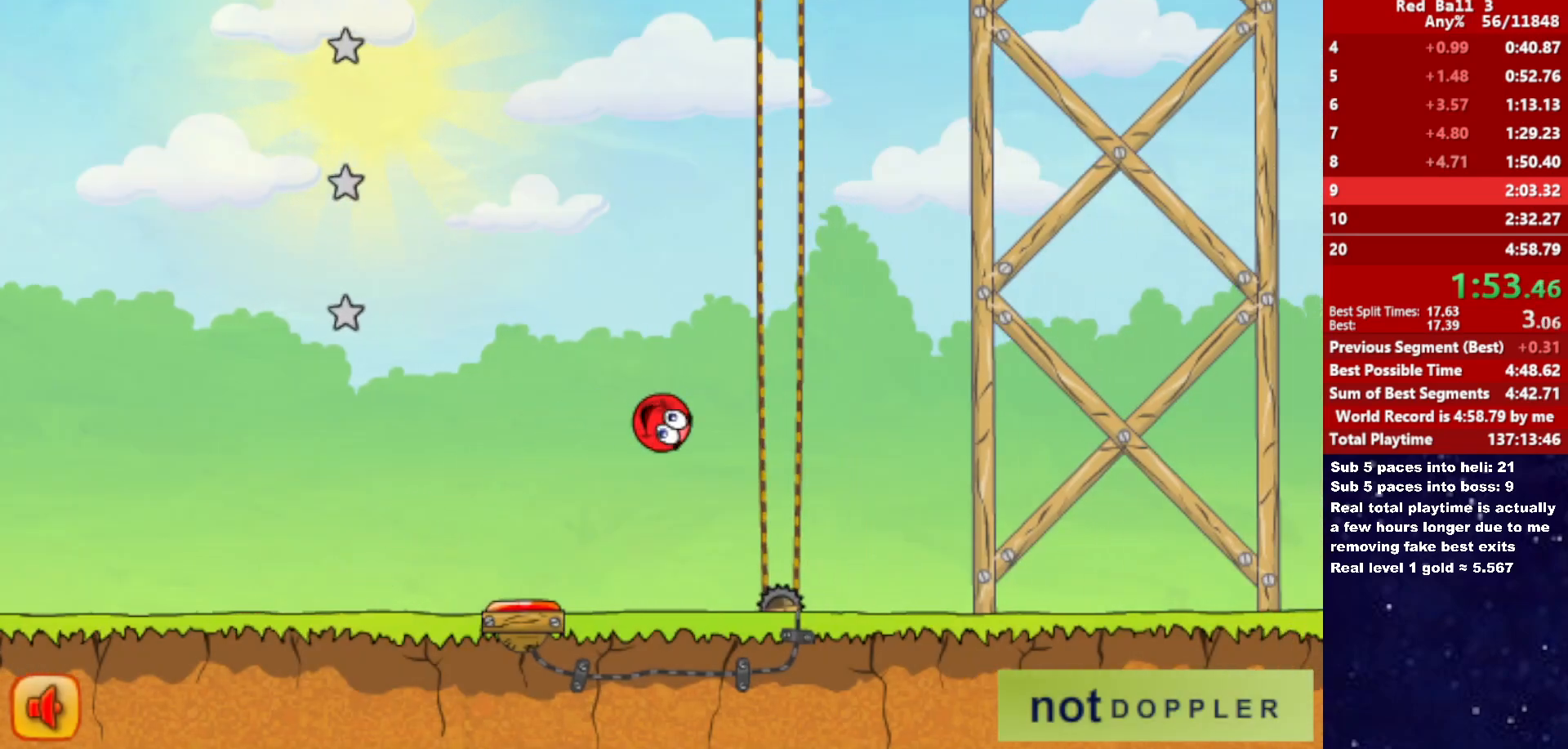
{"keys": ["right"], "events": []}
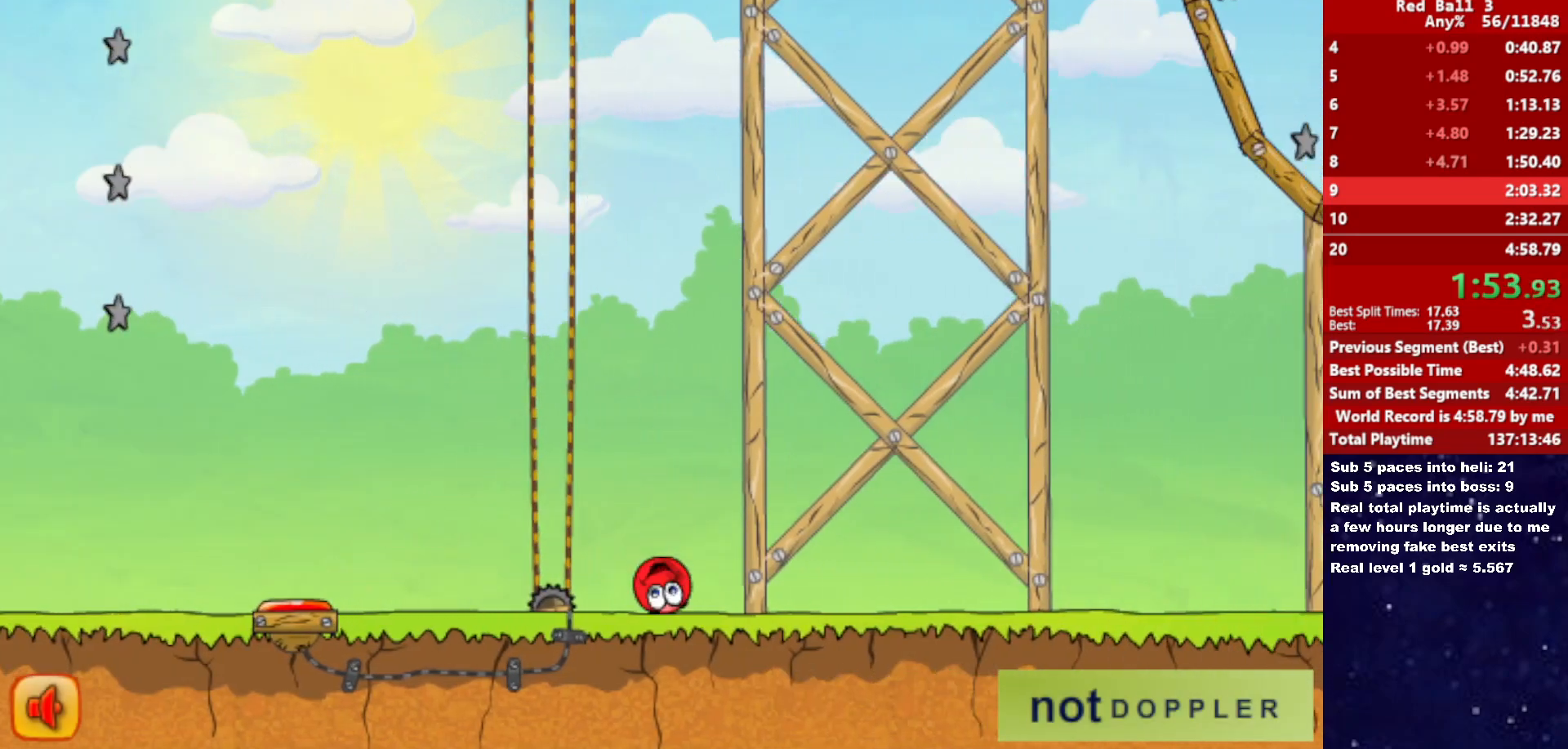
{"keys": ["right", "up"], "events": [[83, "up", "down"]]}
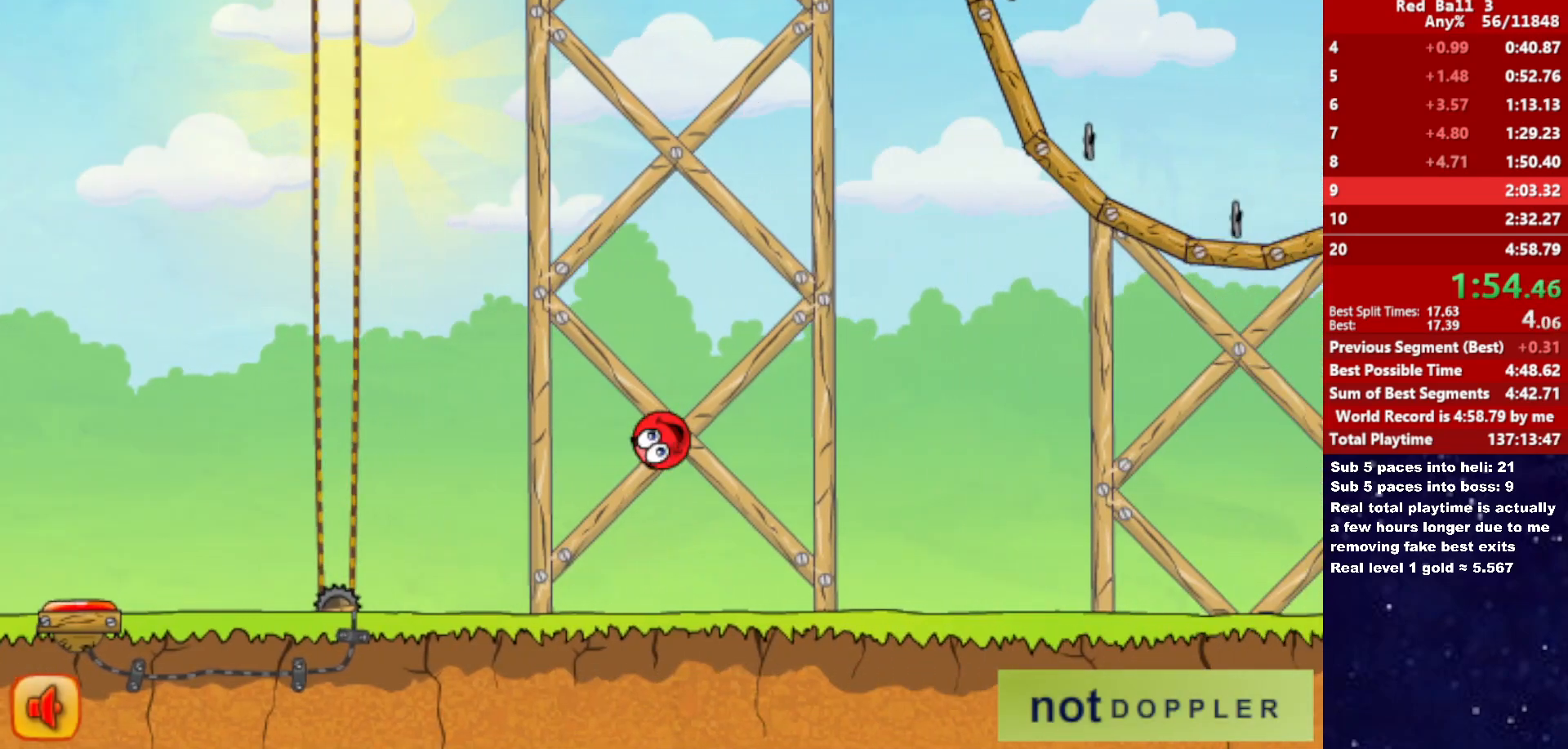
{"keys": ["right", "up"], "events": []}
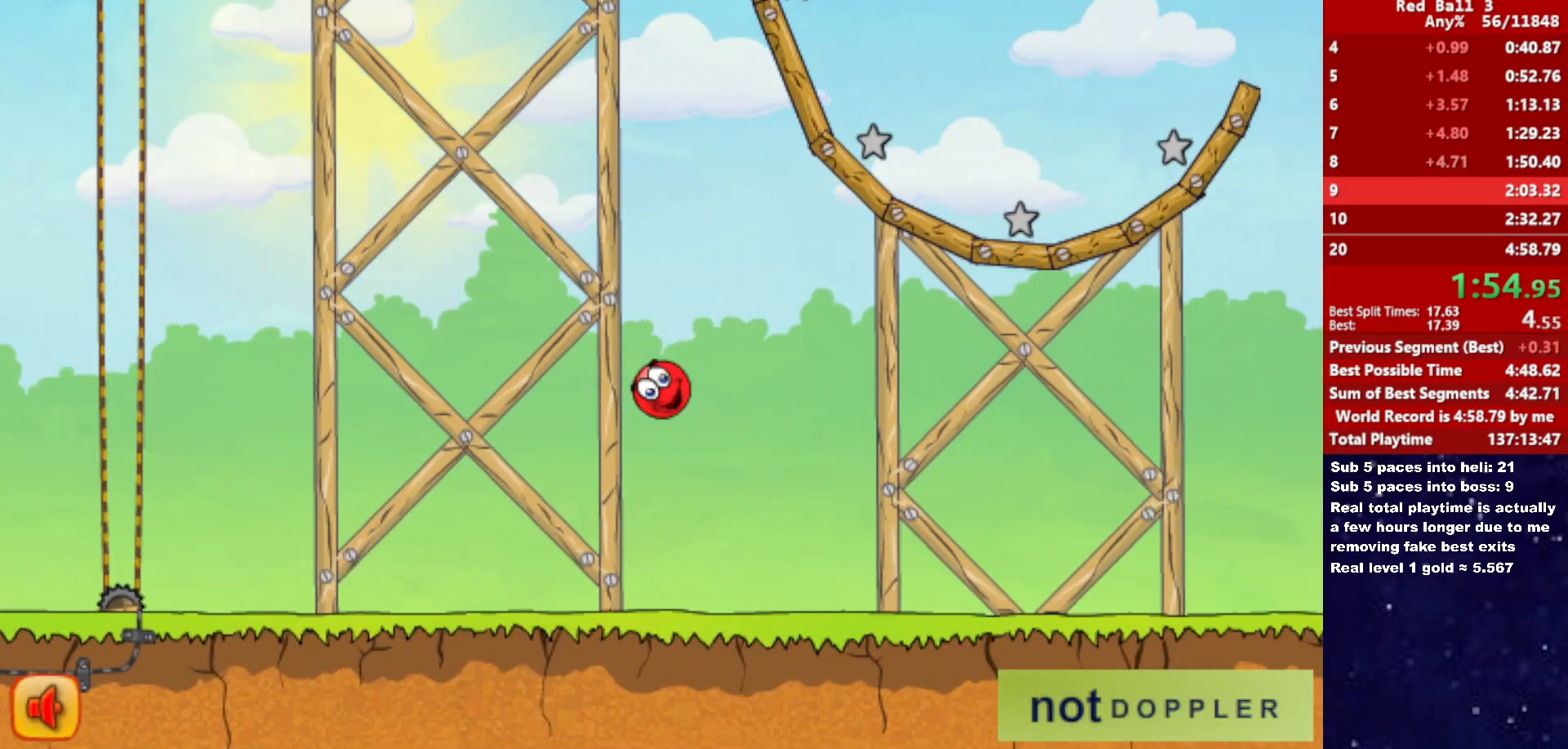
{"keys": ["right"], "events": [[233, "up", "up"]]}
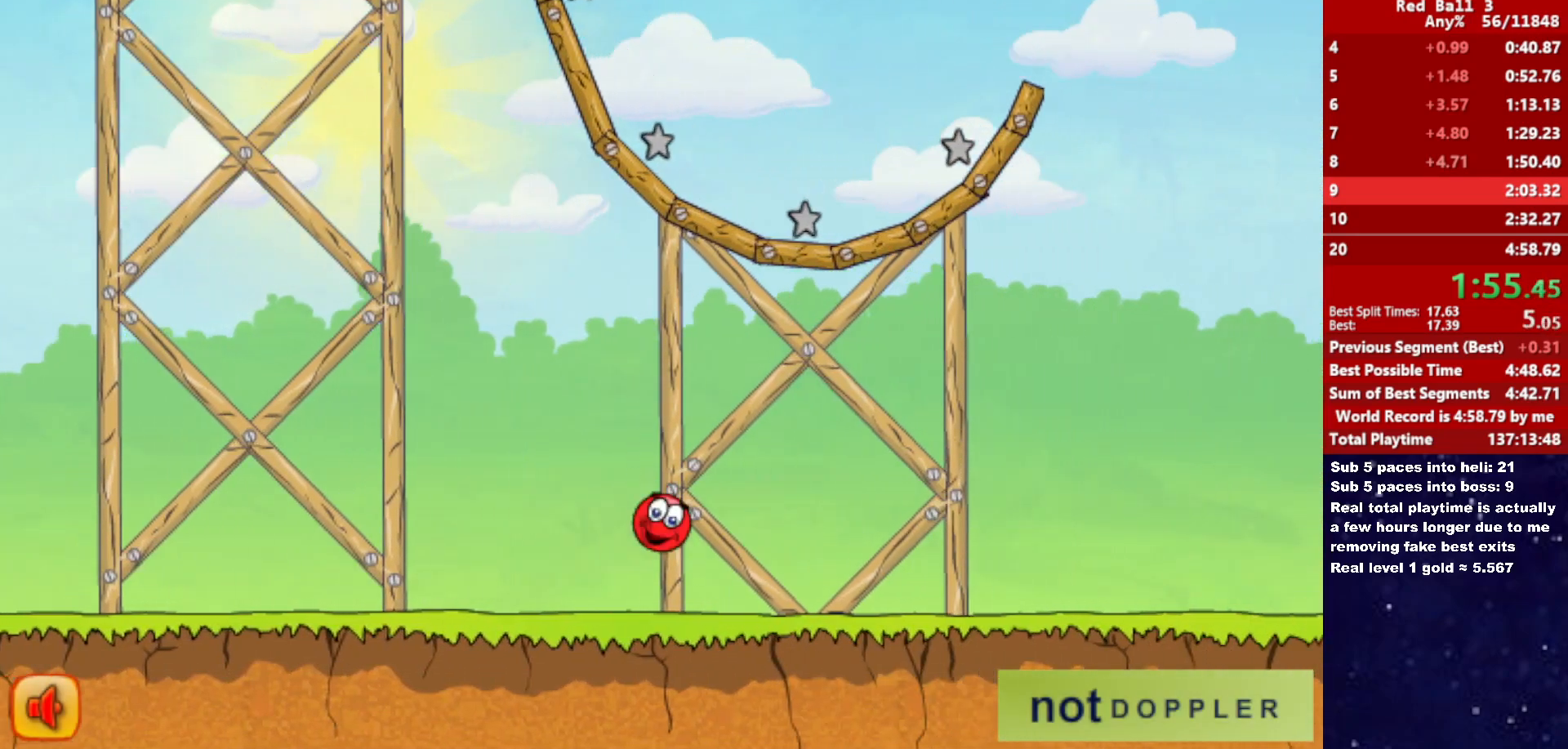
{"keys": ["right", "up"], "events": [[266, "up", "down"]]}
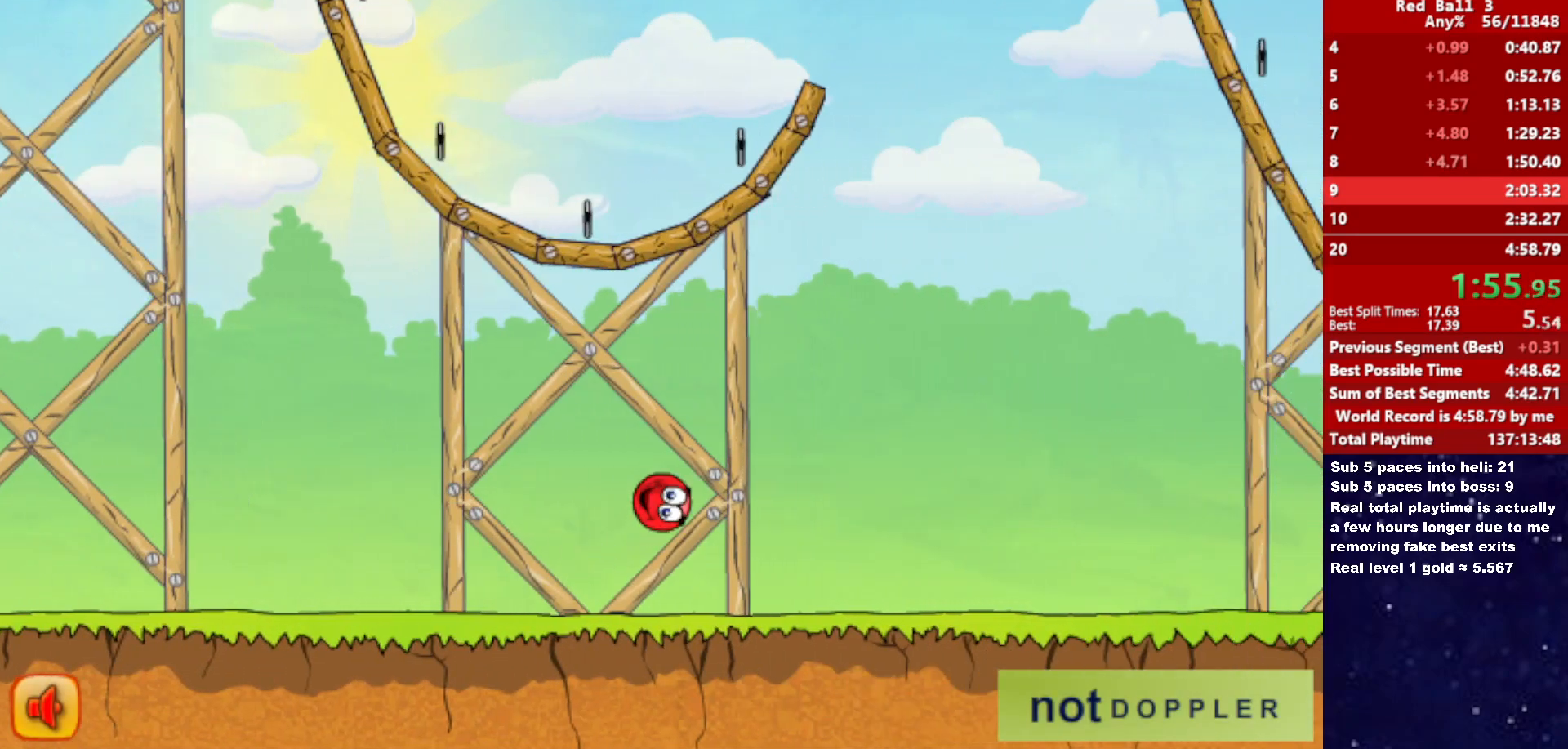
{"keys": ["right", "up"], "events": []}
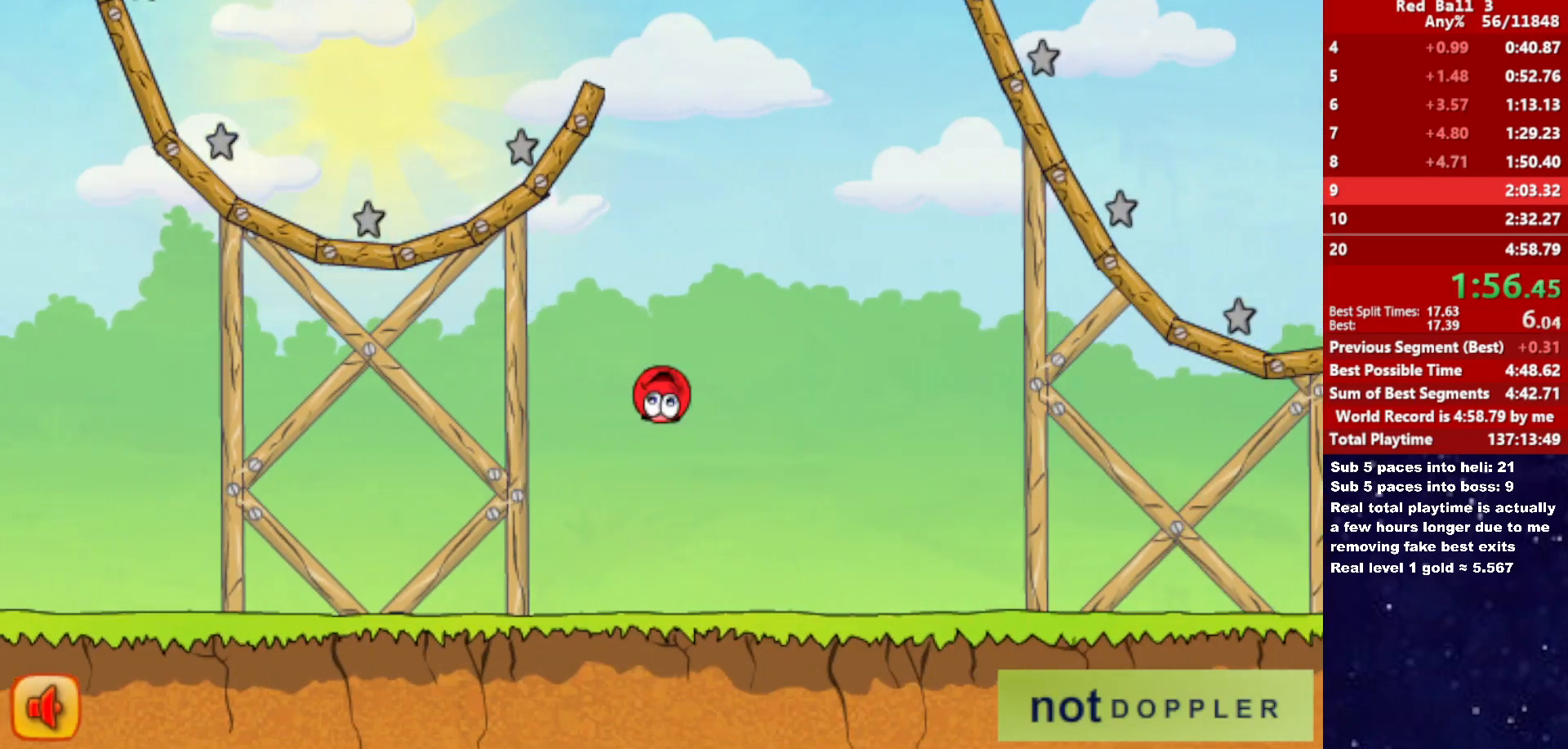
{"keys": ["right"], "events": [[450, "up", "up"]]}
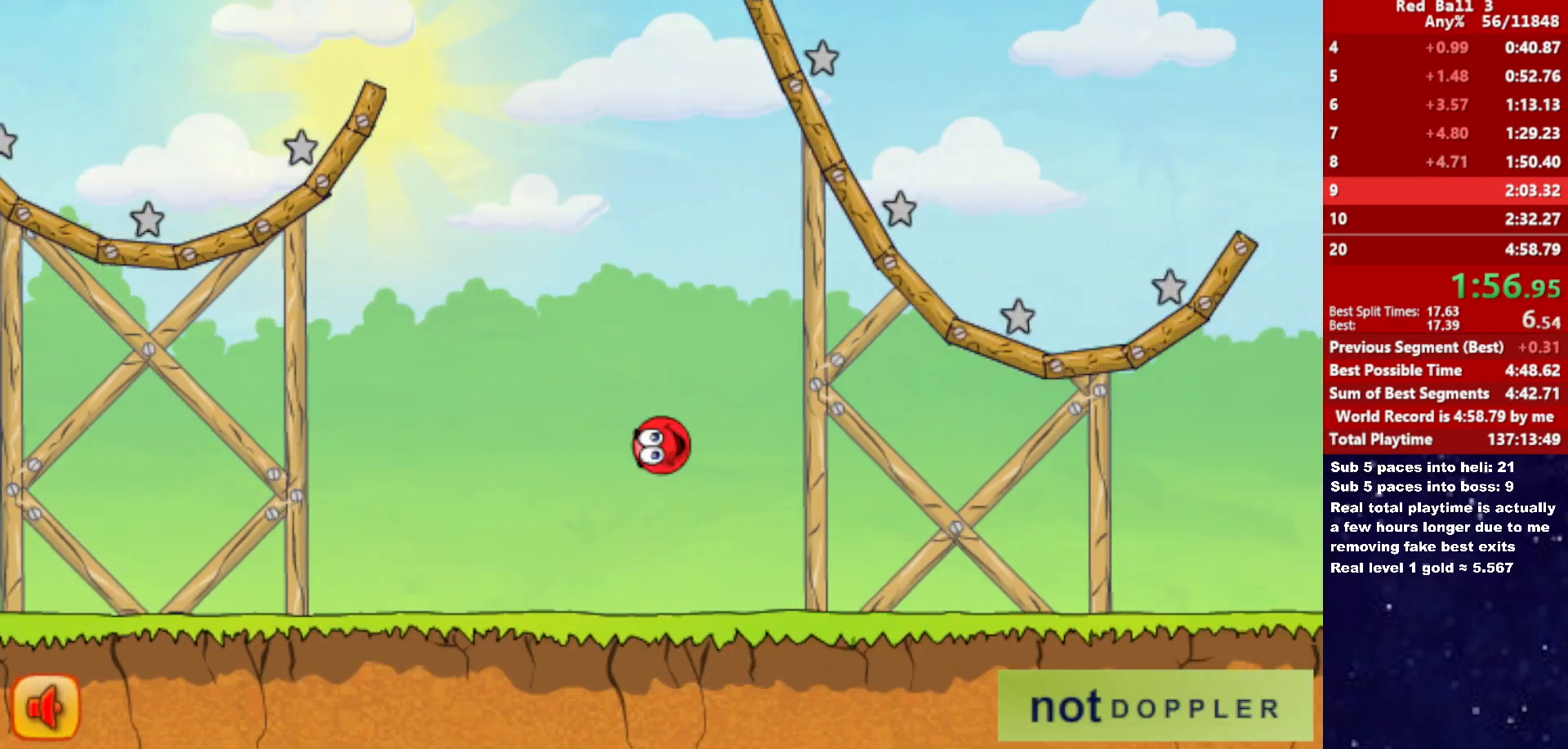
{"keys": ["right", "up"], "events": [[366, "up", "down"]]}
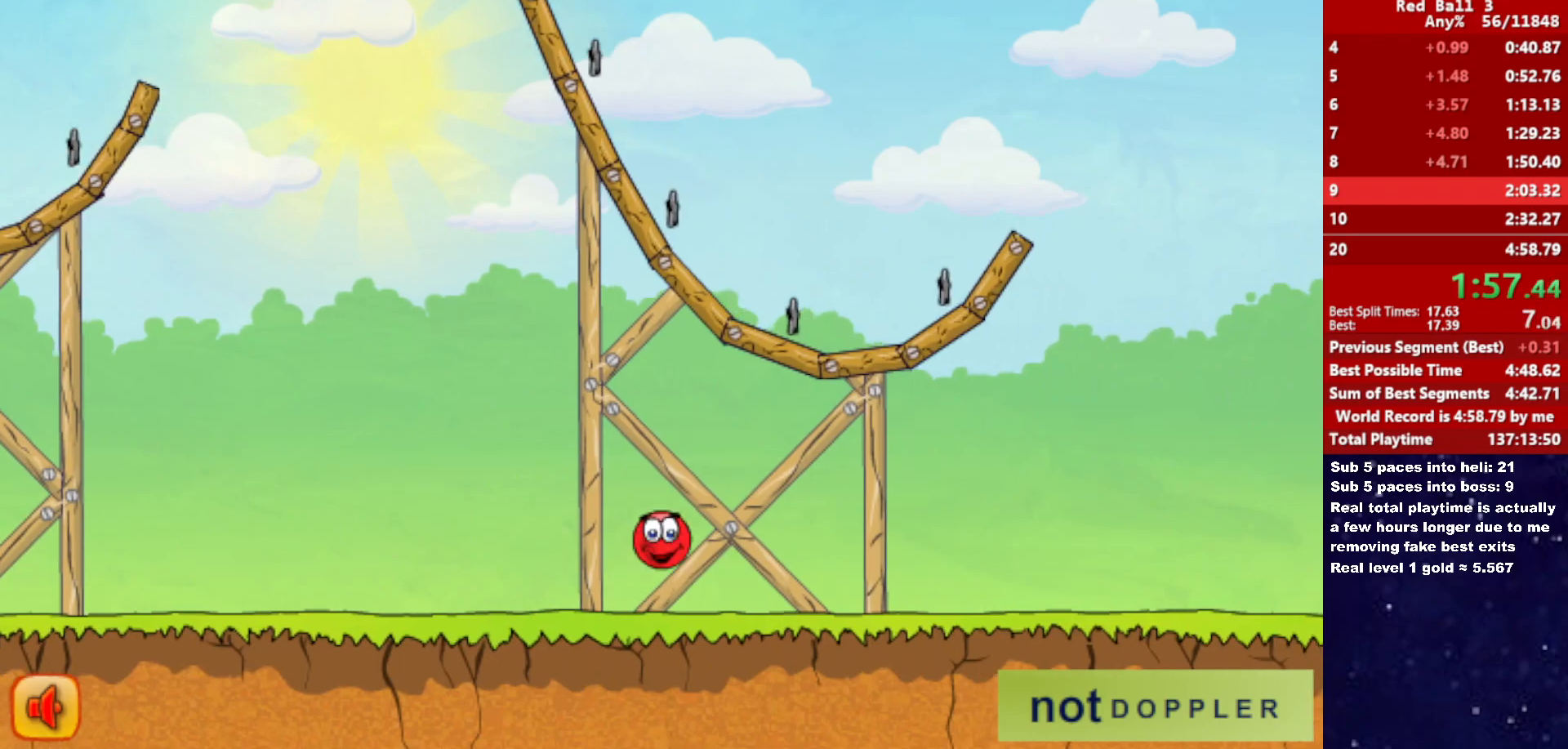
{"keys": ["right", "up"], "events": []}
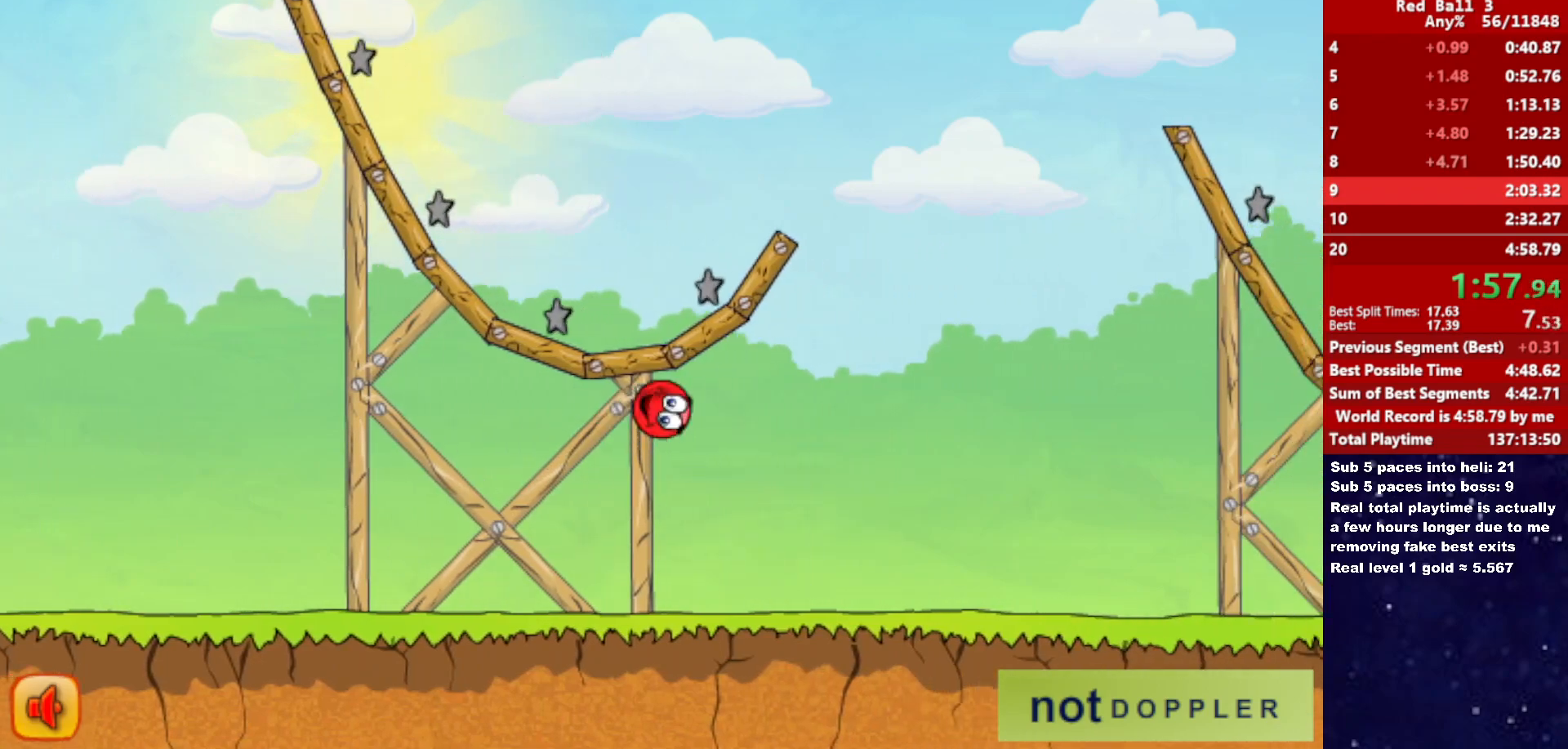
{"keys": ["right", "up"], "events": []}
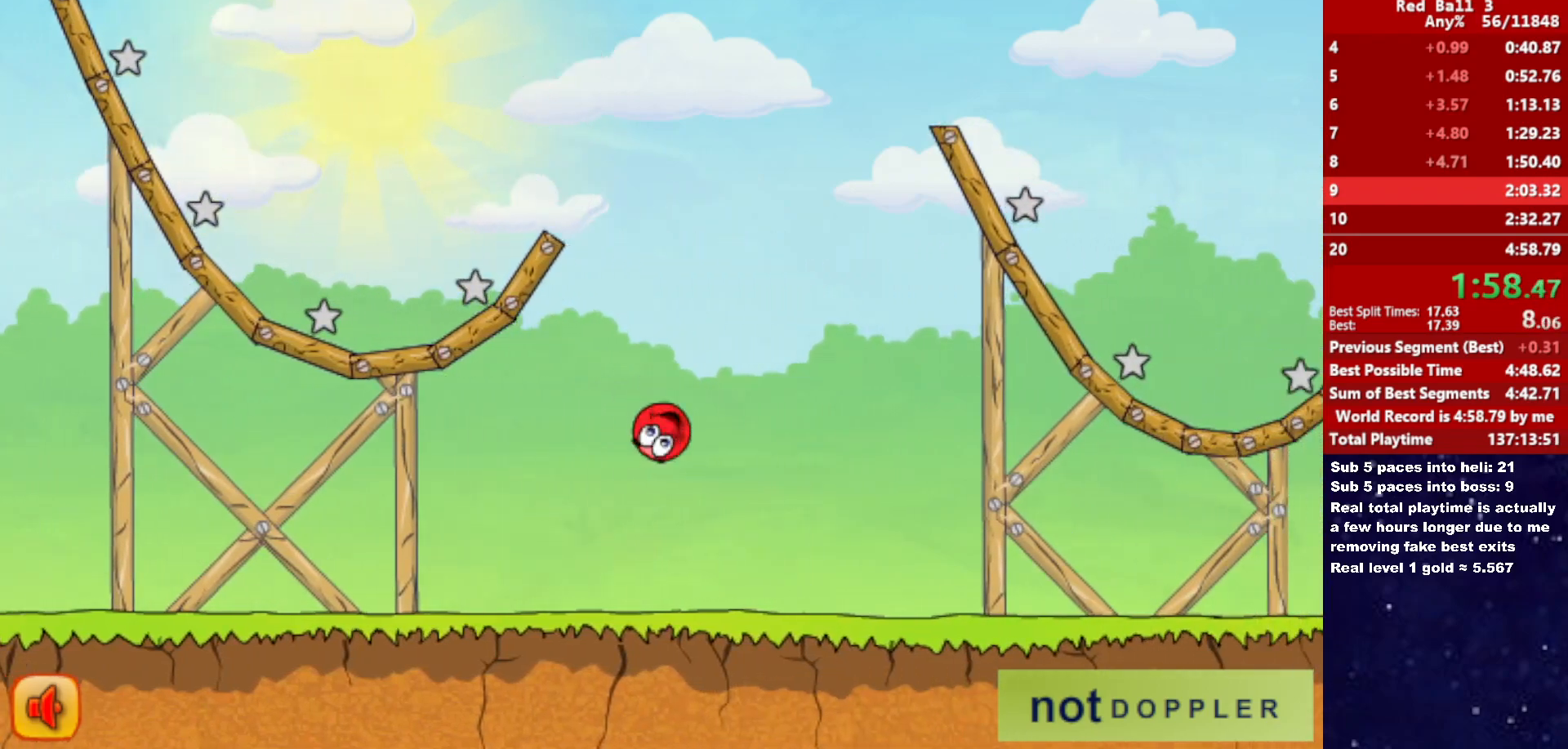
{"keys": ["right"], "events": [[166, "up", "up"]]}
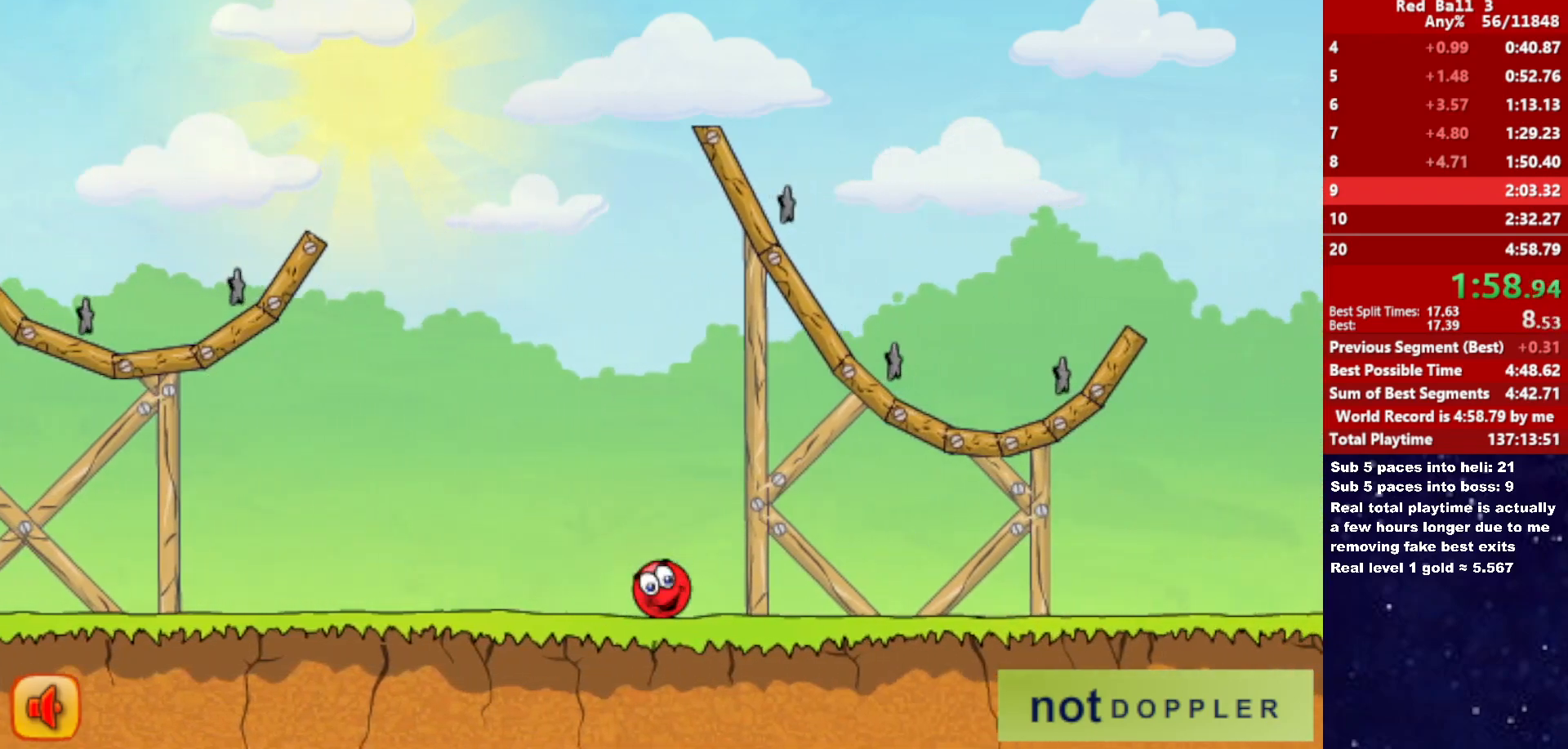
{"keys": ["right"], "events": []}
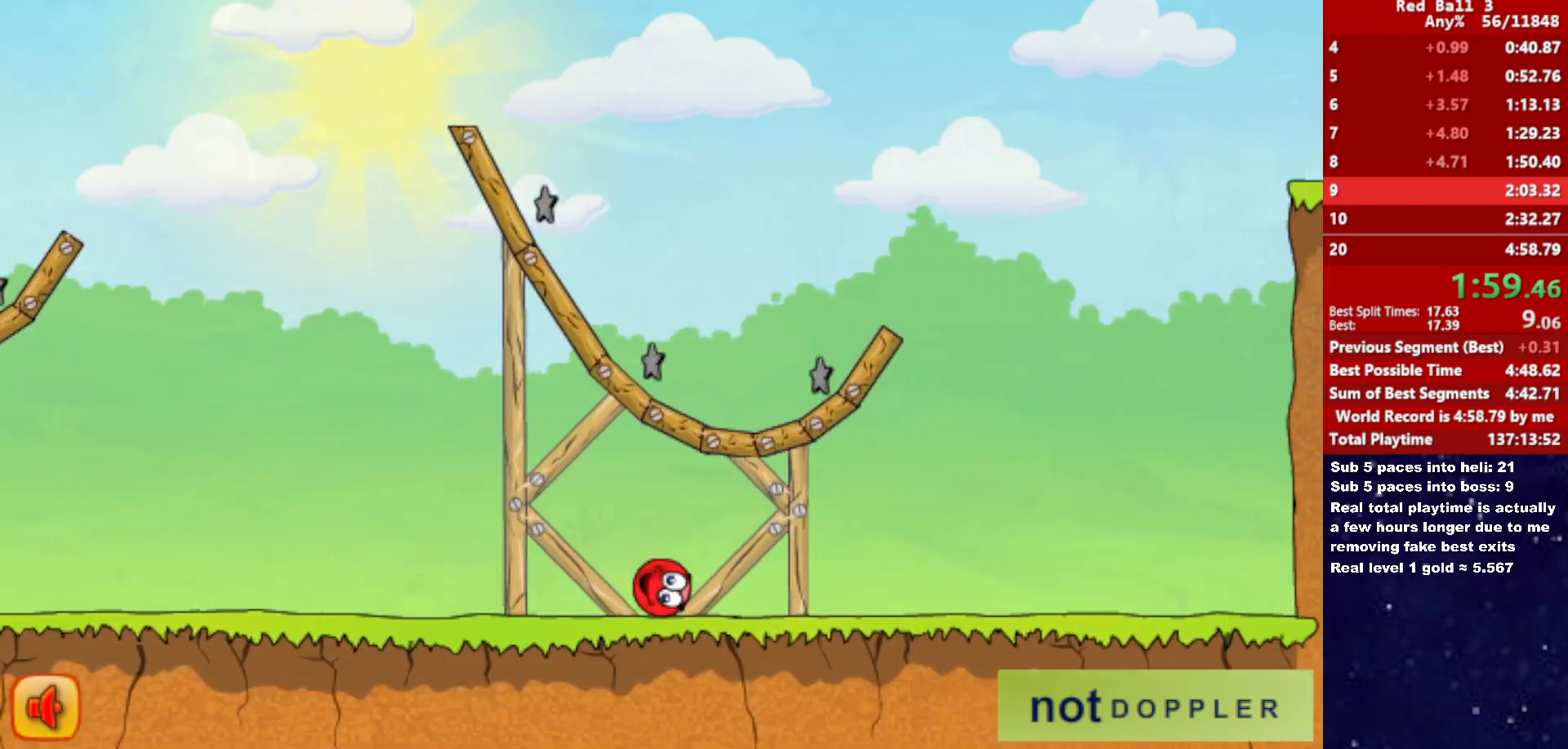
{"keys": ["right", "up"], "events": [[200, "p", "down"], [200, "up", "down"], [300, "p", "up"]]}
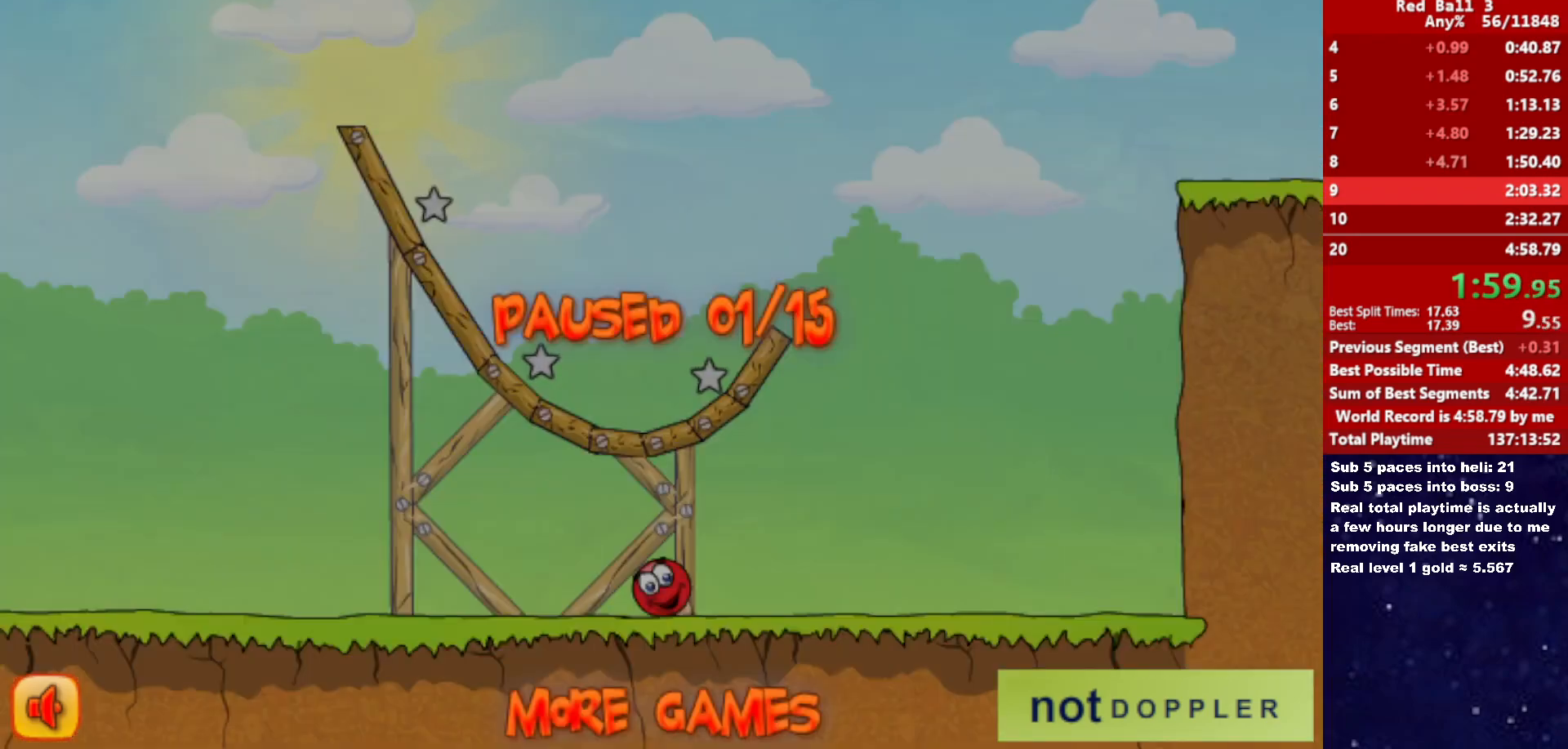
{"keys": ["right", "up"], "events": [[250, "p", "down"], [316, "p", "up"]]}
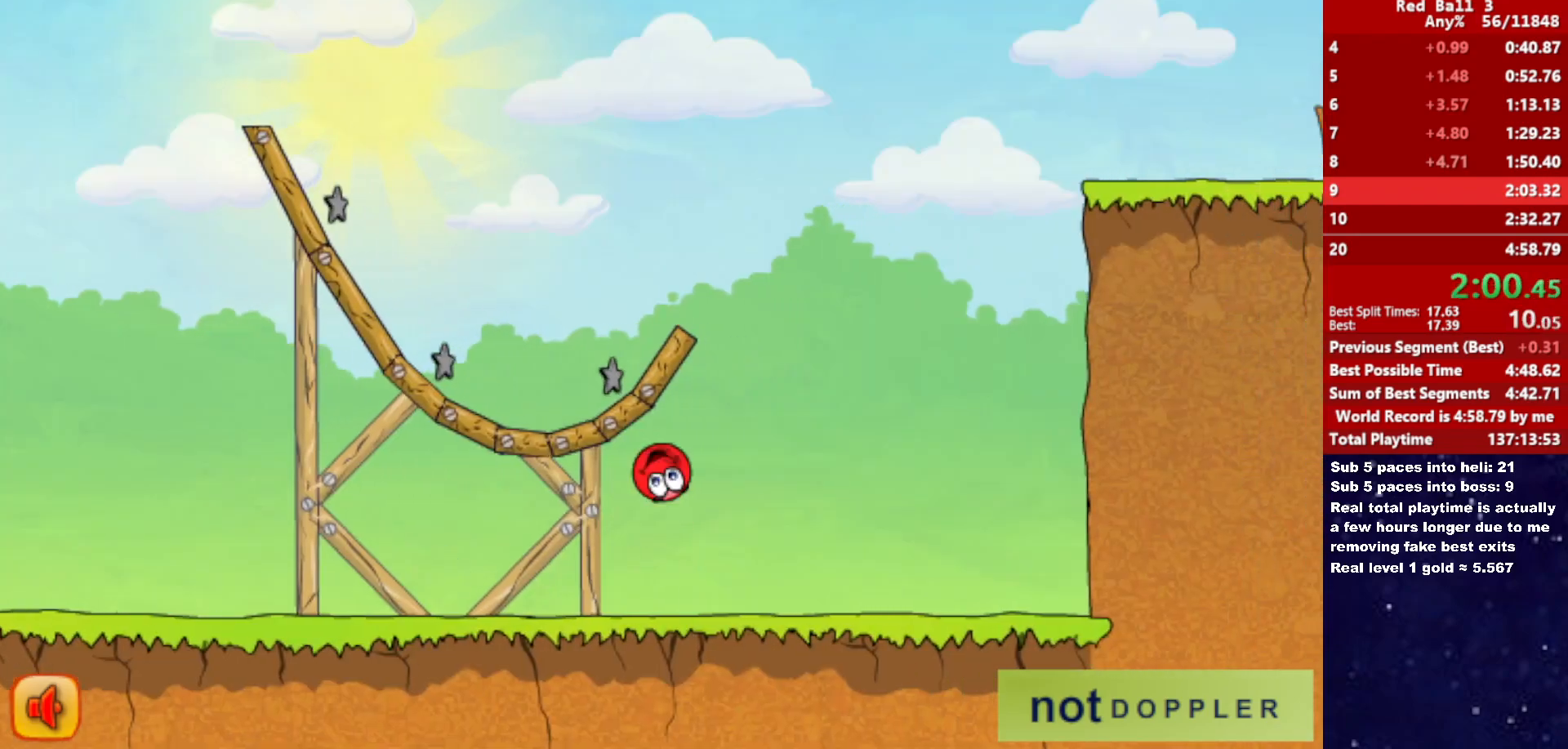
{"keys": ["right", "up"], "events": []}
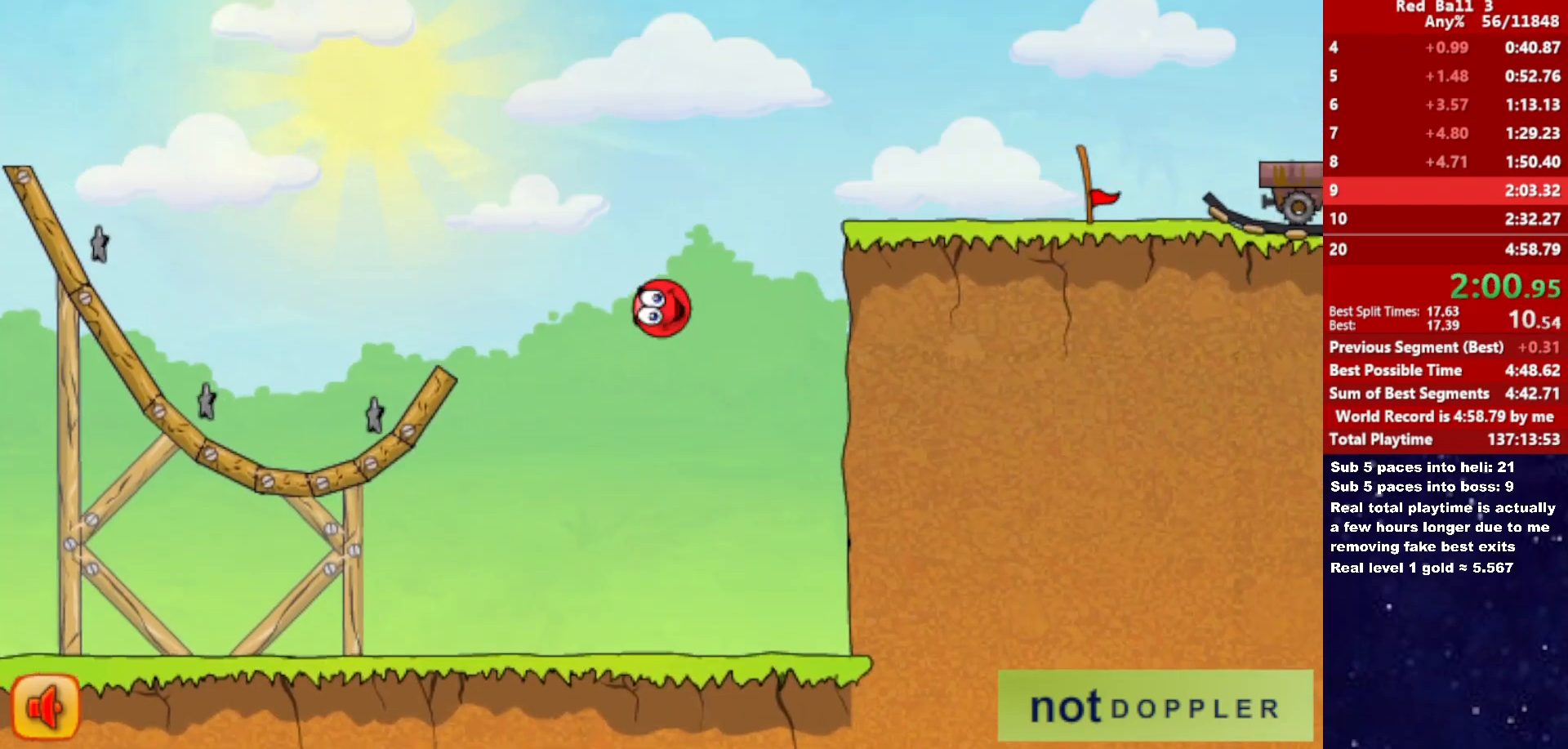
{"keys": ["right"], "events": [[266, "left", "down"], [283, "right", "up"], [366, "left", "up"], [366, "right", "down"], [466, "up", "up"]]}
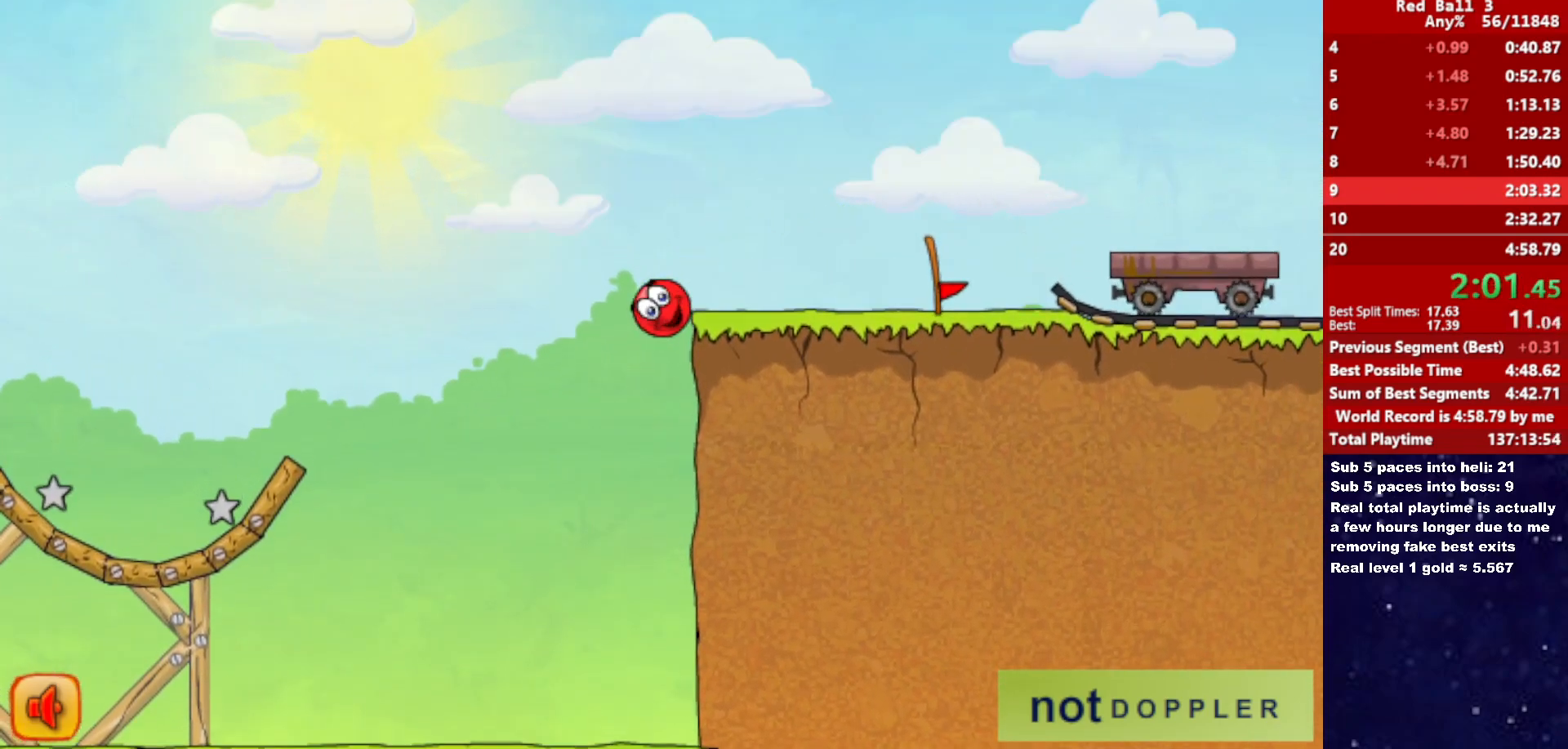
{"keys": ["right"], "events": []}
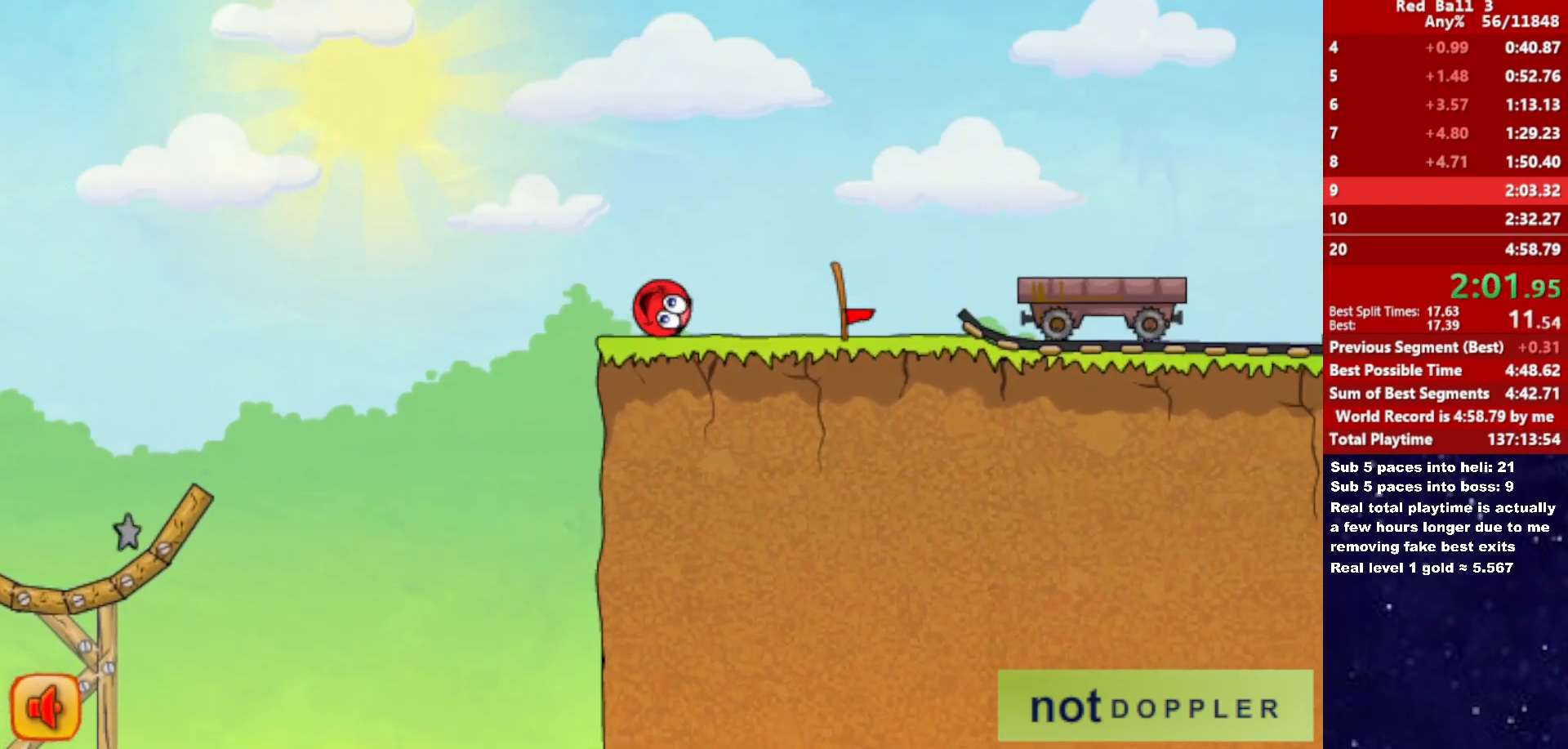
{"keys": ["right"], "events": [[116, "up", "down"], [166, "up", "up"]]}
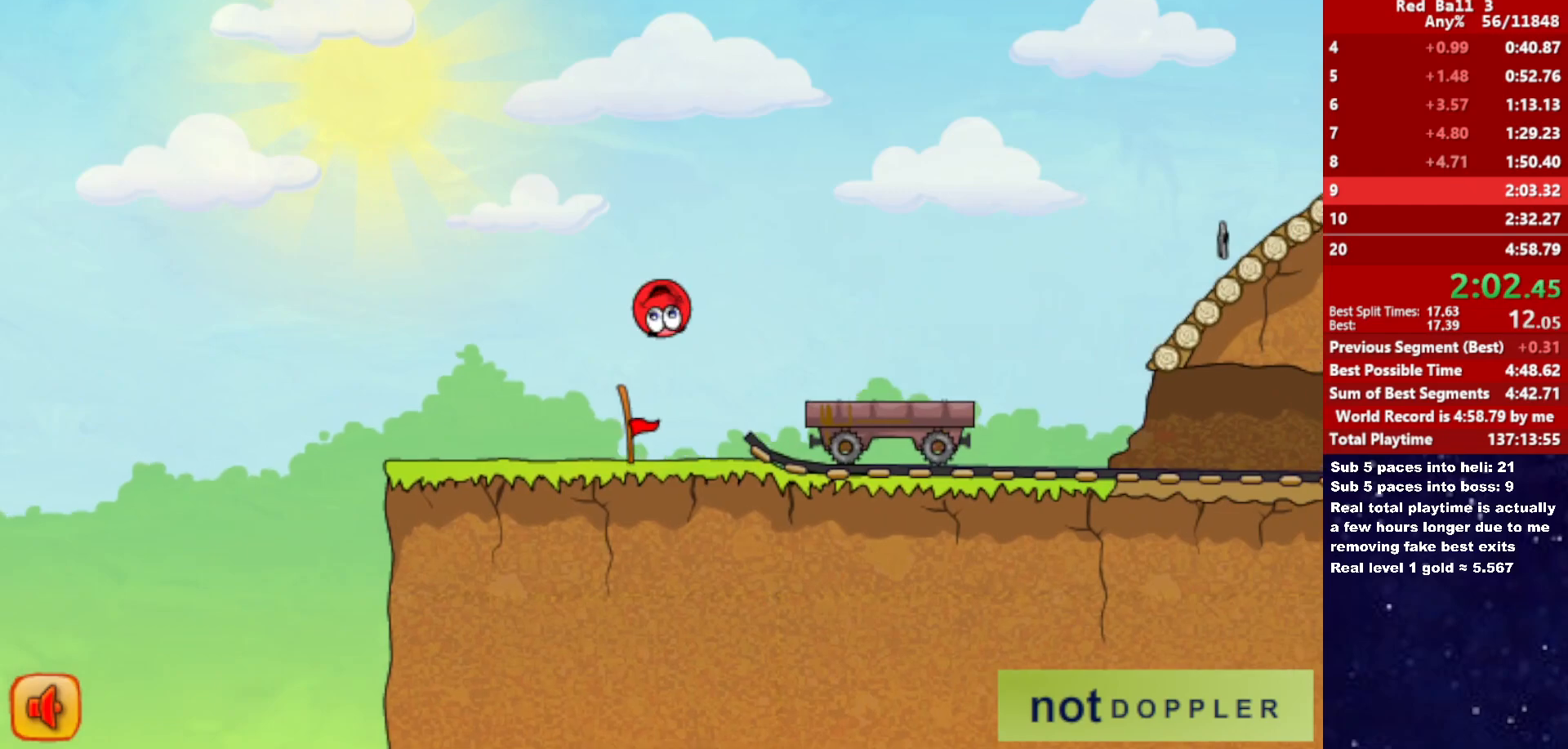
{"keys": ["right", "up"], "events": [[16, "up", "down"], [116, "up", "up"], [200, "up", "down"]]}
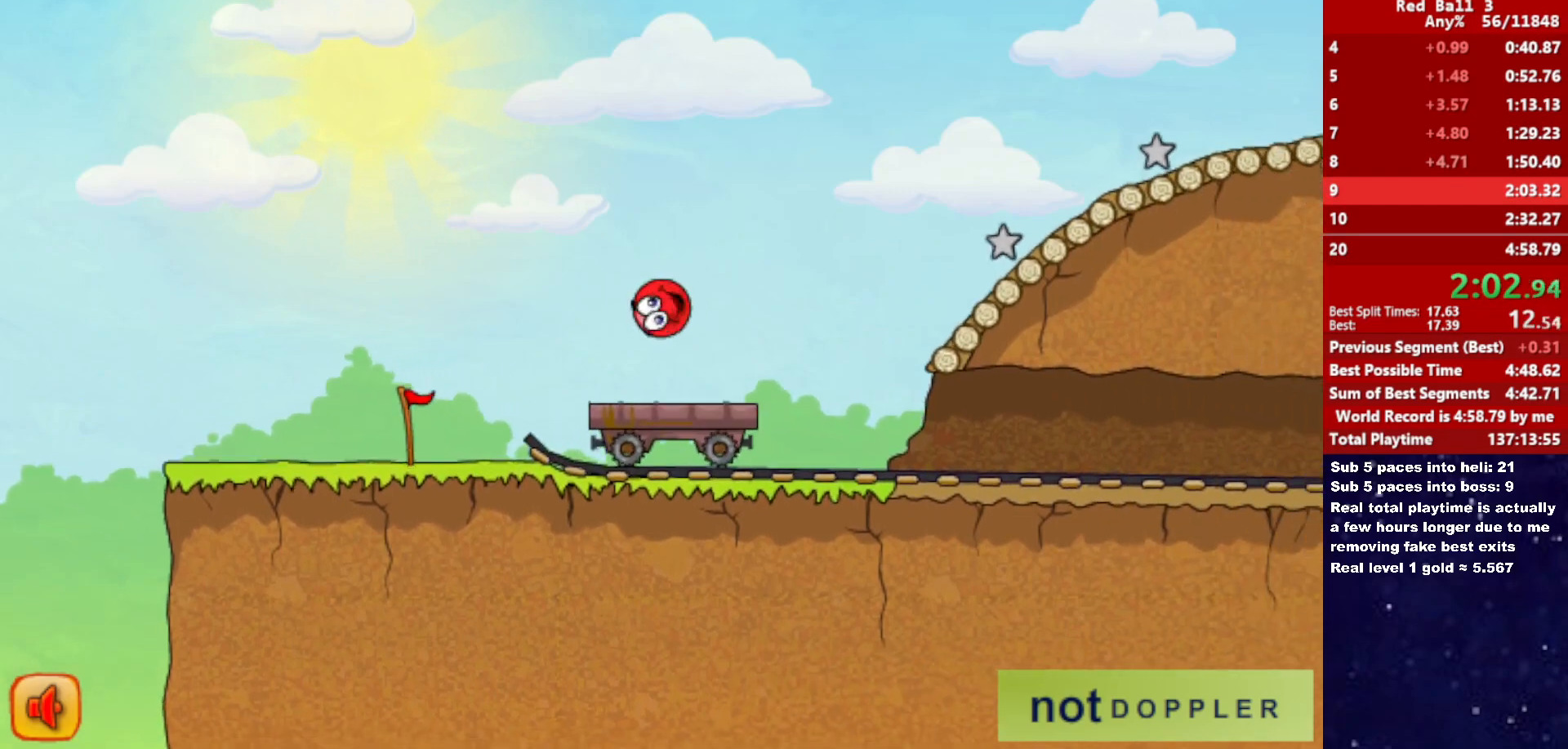
{"keys": ["right", "up"], "events": []}
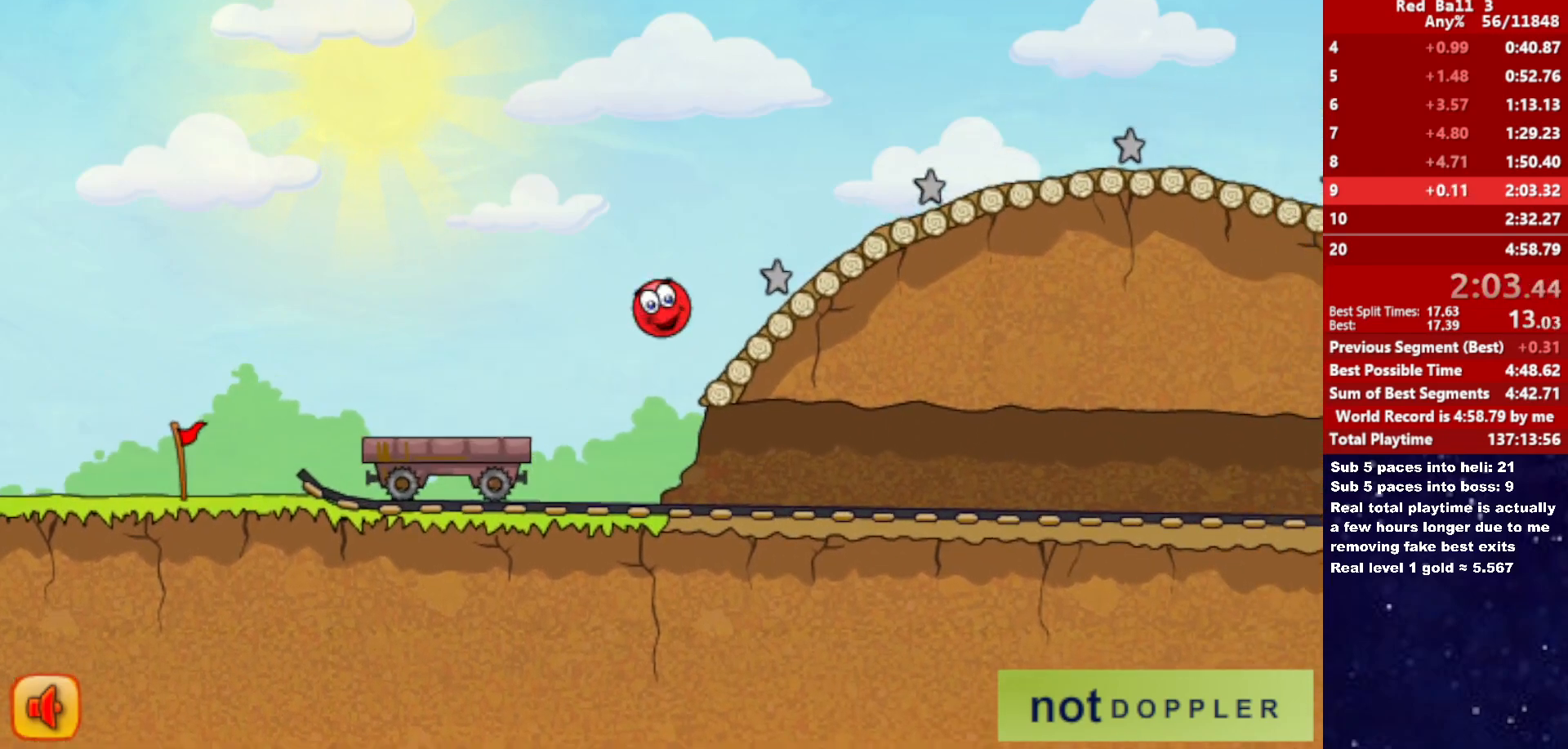
{"keys": ["right", "up"], "events": []}
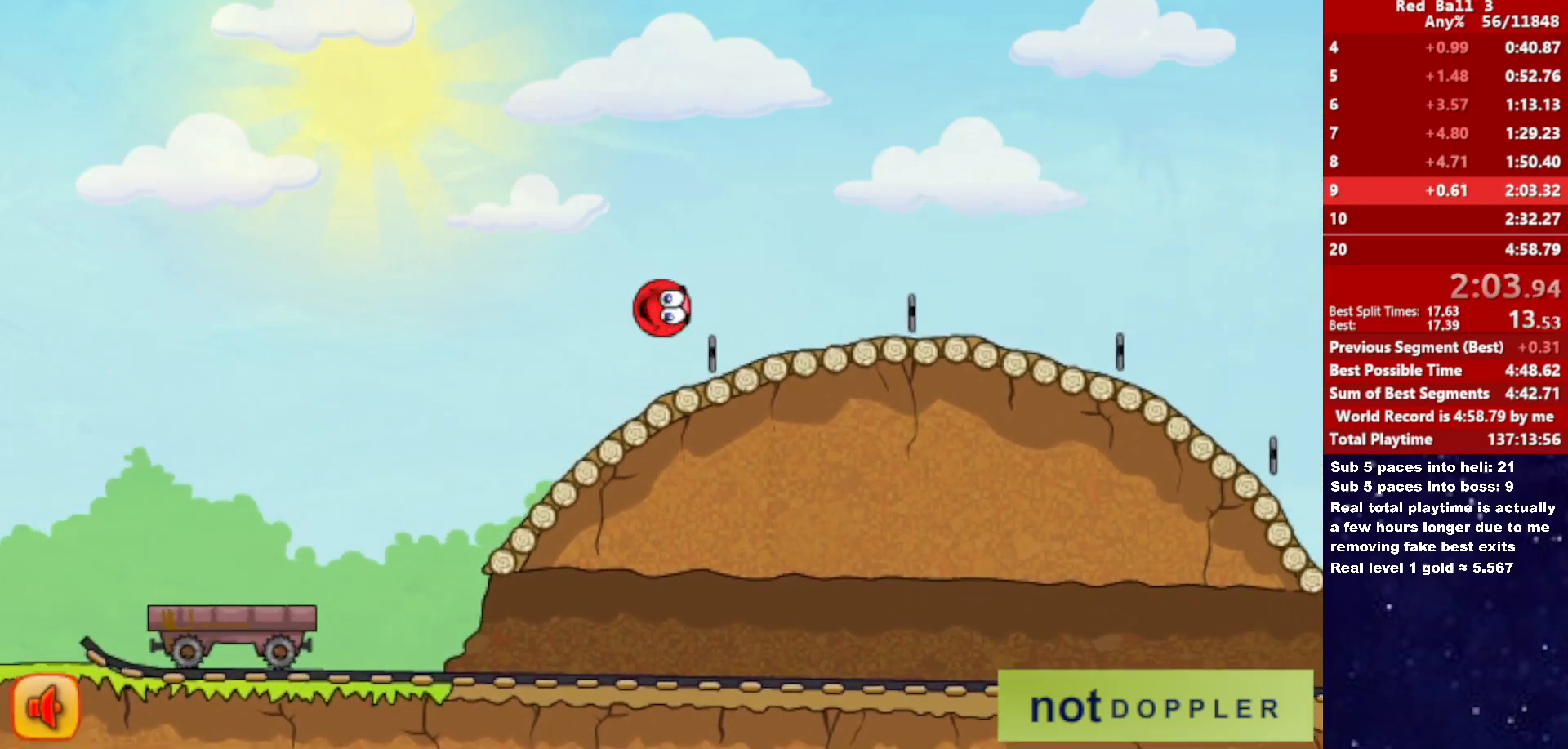
{"keys": ["right"], "events": [[183, "up", "up"]]}
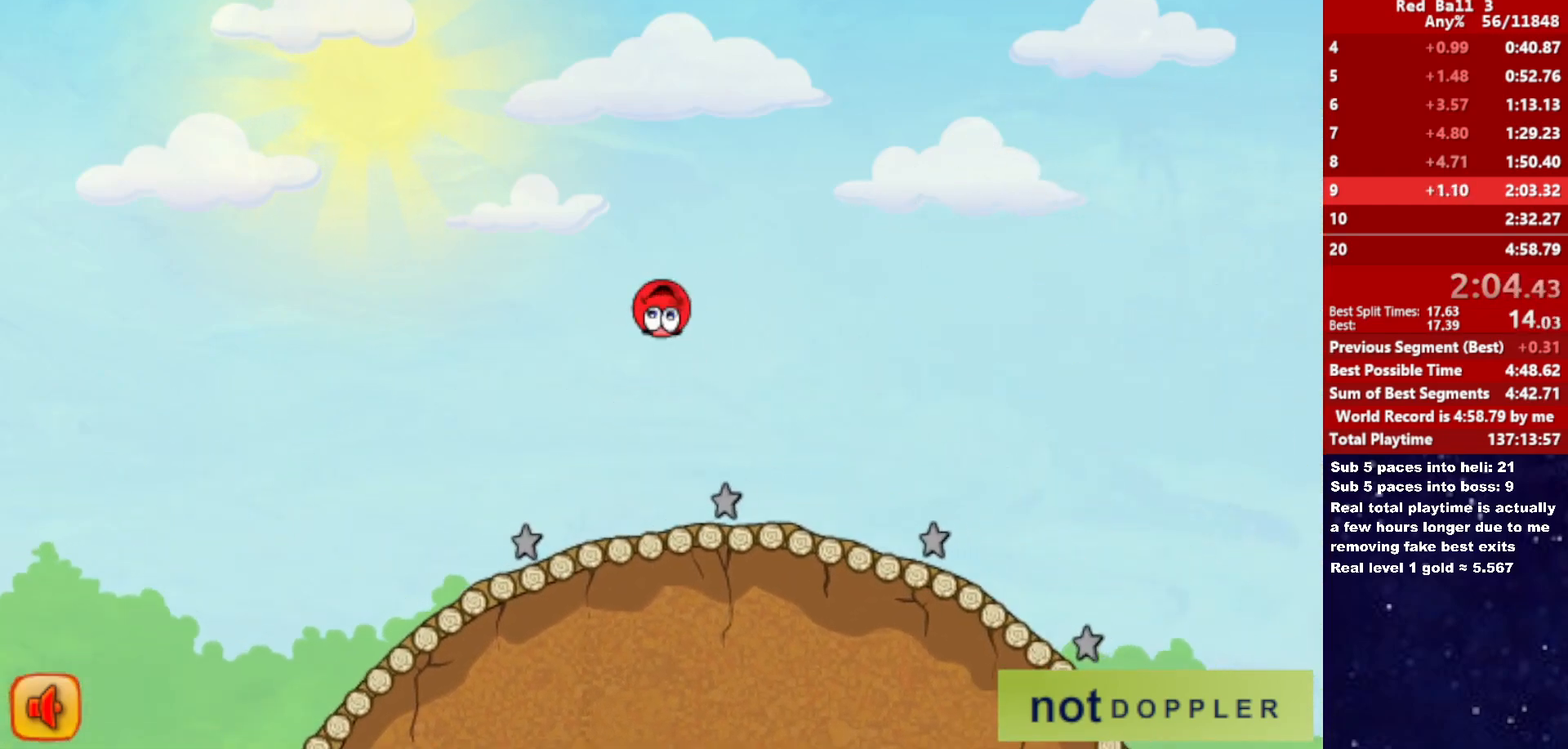
{"keys": ["right"], "events": [[16, "up", "down"], [116, "up", "up"]]}
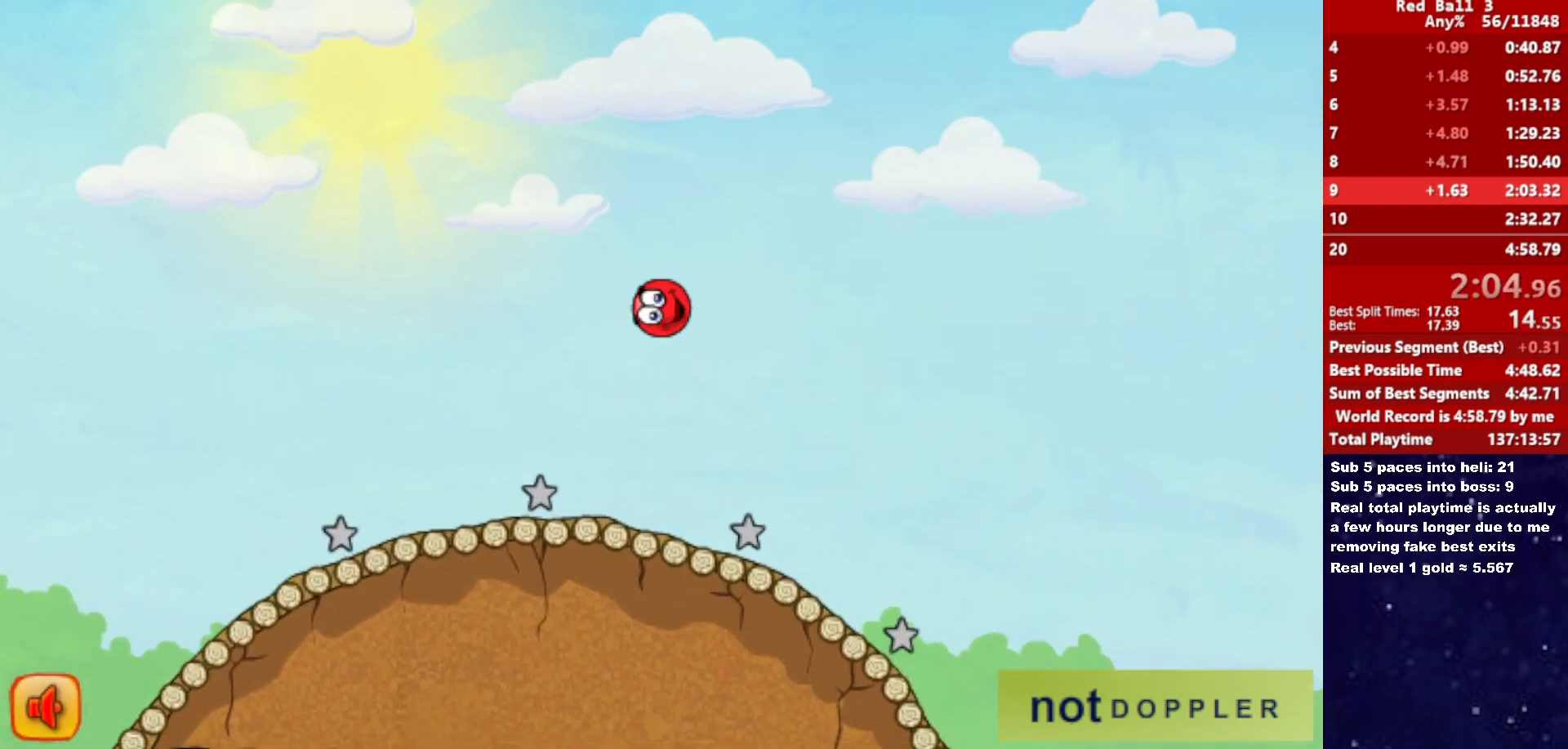
{"keys": ["right"], "events": []}
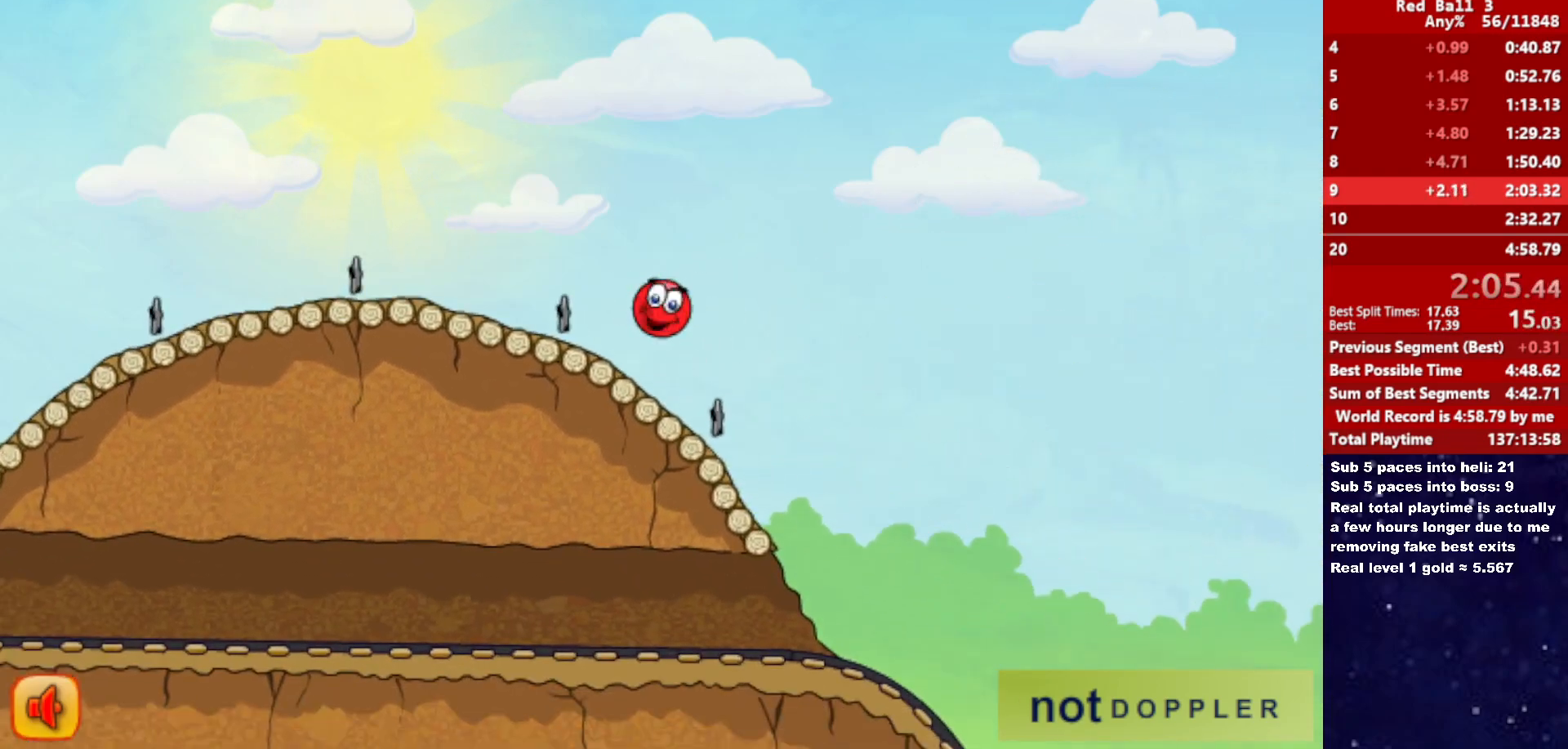
{"keys": ["right"], "events": []}
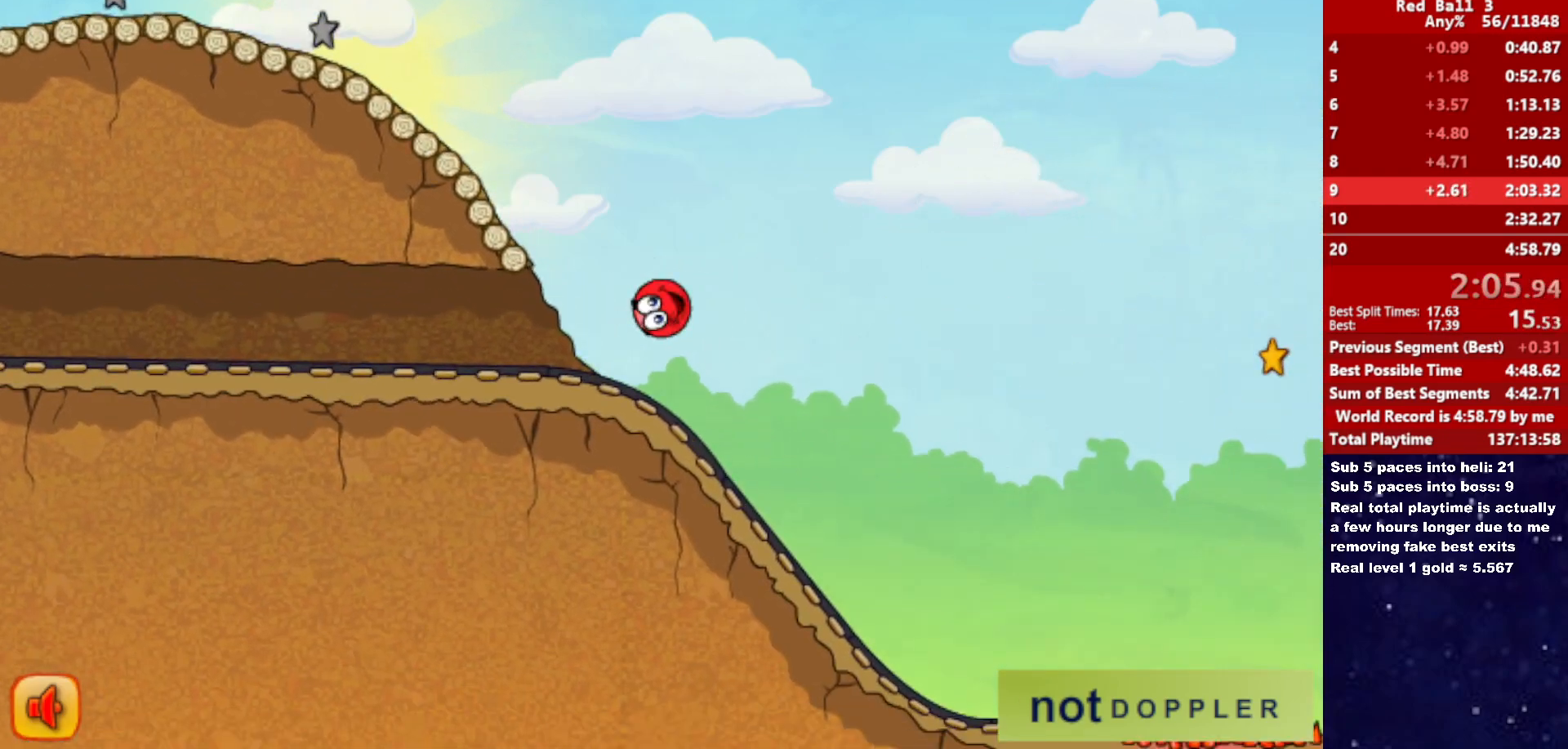
{"keys": ["right"], "events": []}
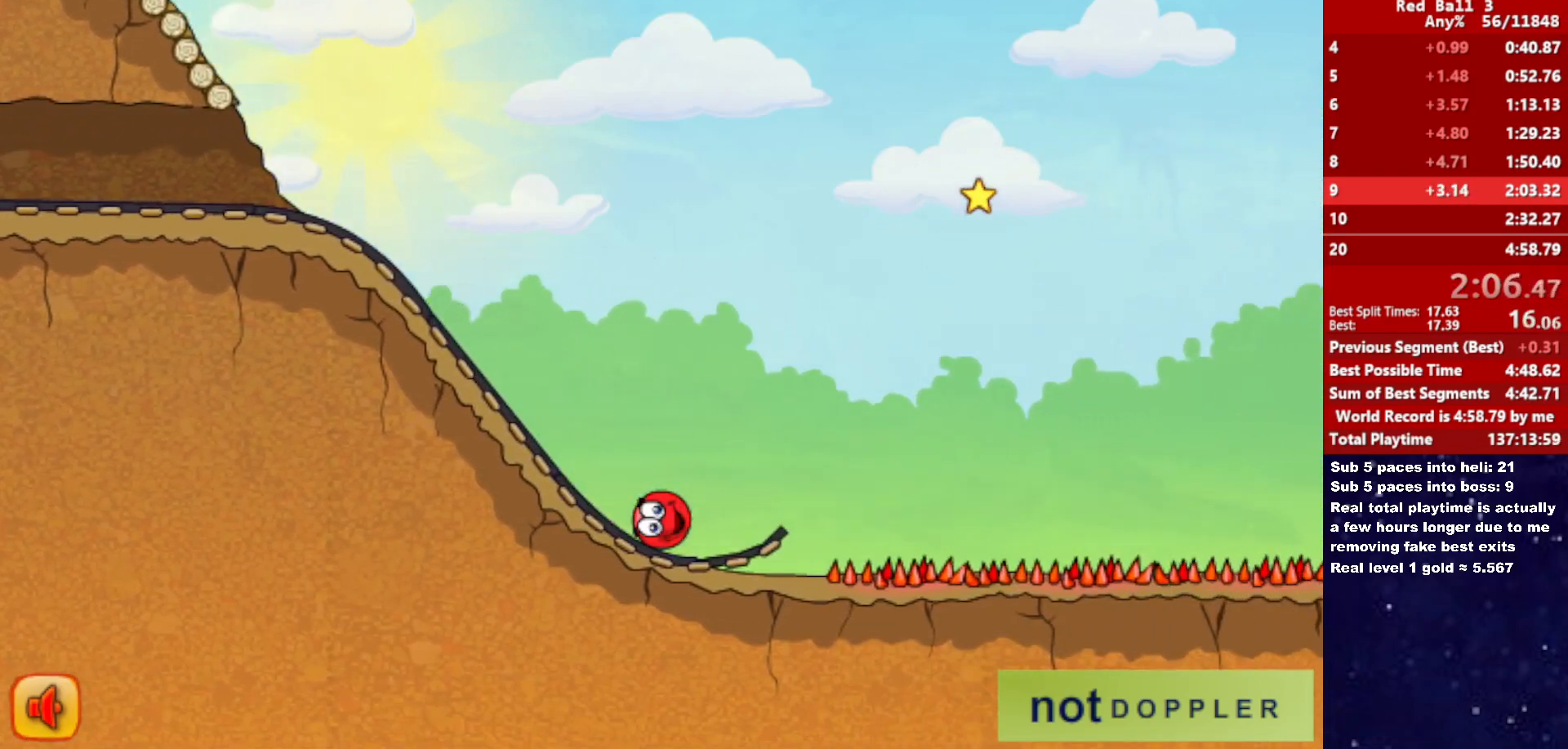
{"keys": ["right"], "events": [[16, "up", "down"], [450, "up", "up"]]}
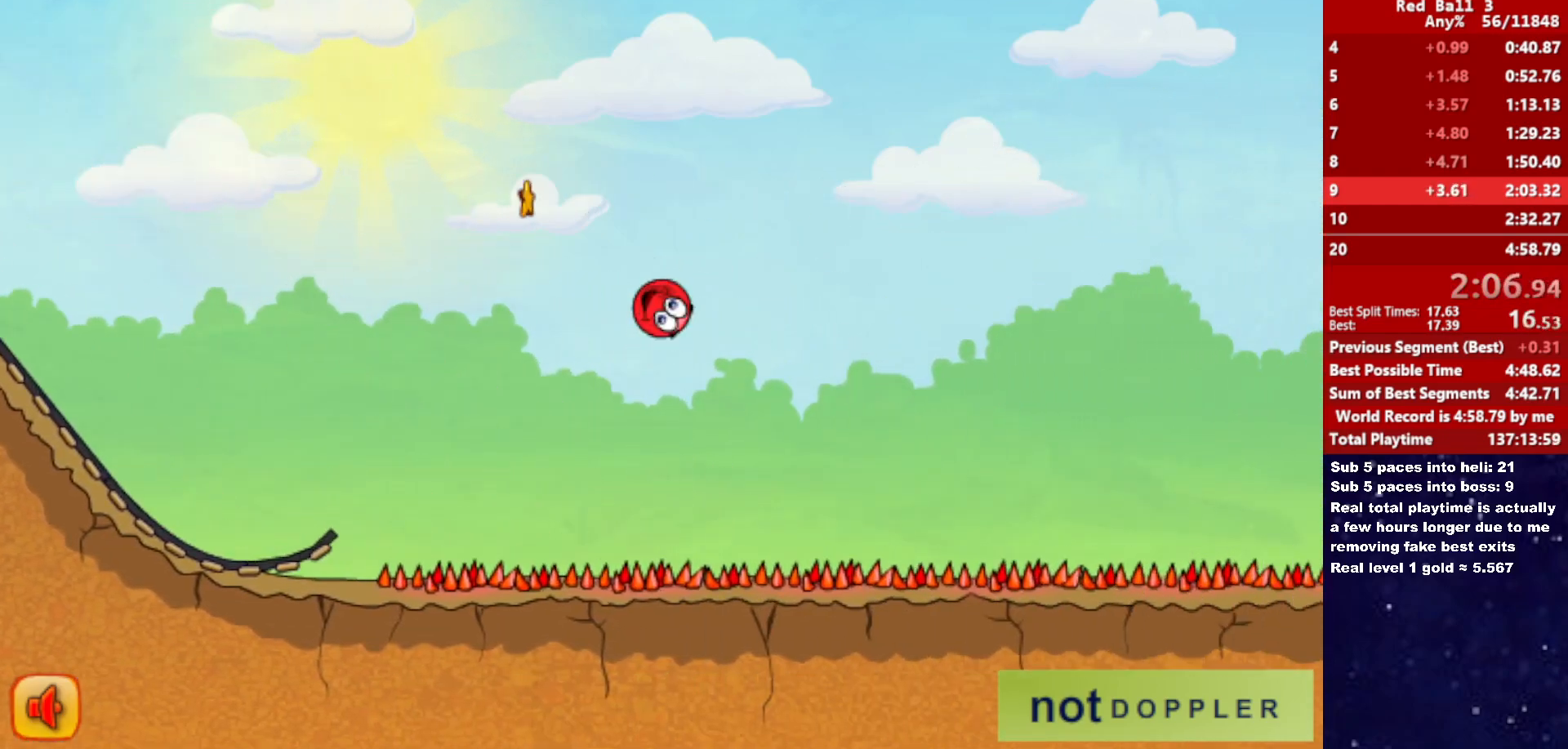
{"keys": ["right"], "events": []}
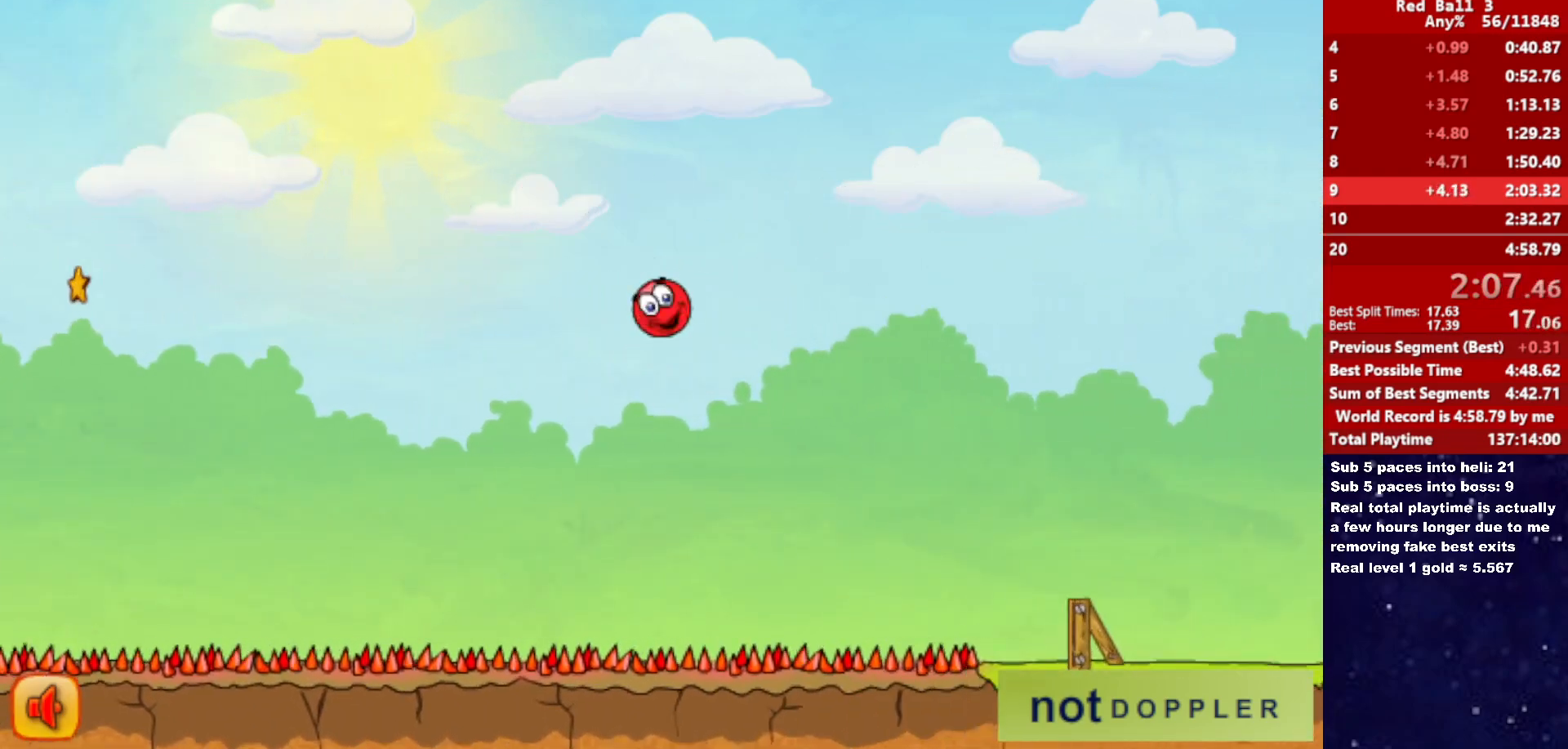
{"keys": ["right"], "events": []}